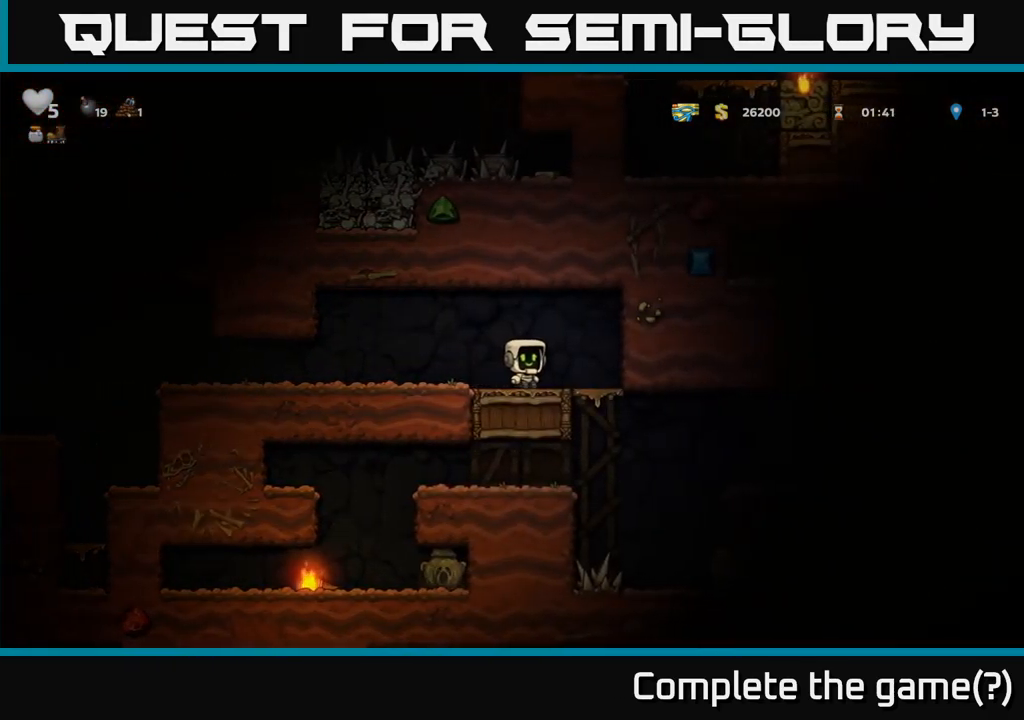
Gameplay with a controller (Xbox layout); each line is a JSON object with the inputs held at the frame after it (dt_ms = milliseconds from this image to that frame). "events" lists button and stick changes between this image and that frame as [ms after this image, input, new state], when the widget could be followed in between. Not read: right_stick.
{"dt_ms": 500, "buttons": ["A"], "left_stick": "down", "events": [[33, "left_stick", "right"], [167, "left_stick", "center"], [400, "left_stick", "down"], [500, "A", "down"]]}
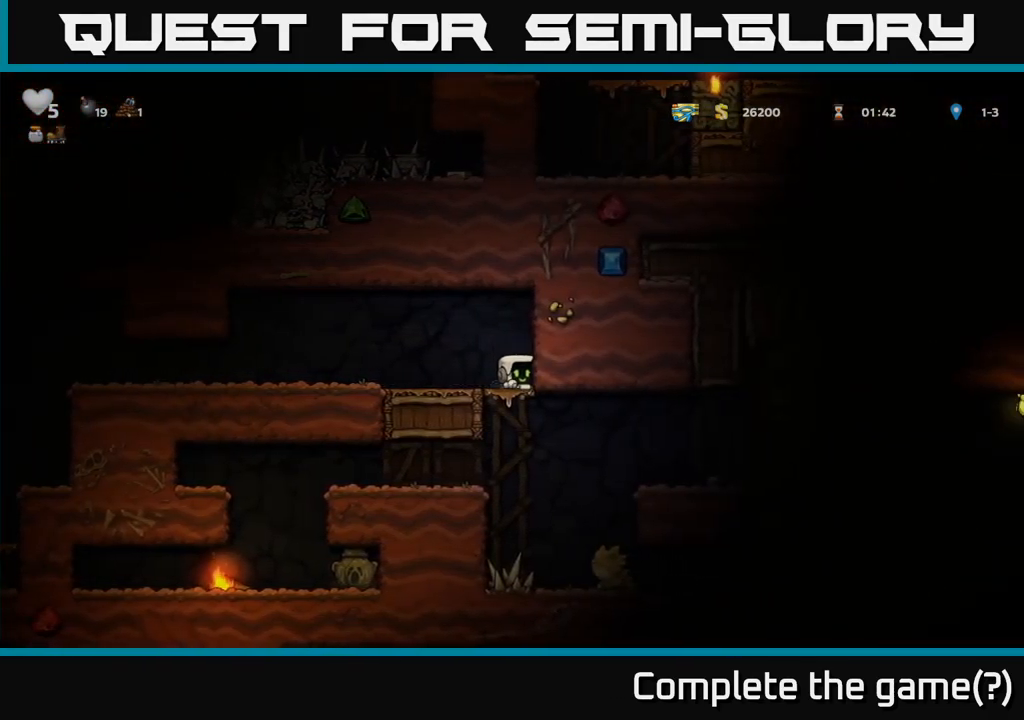
{"dt_ms": 500, "buttons": [], "left_stick": "left", "events": [[83, "A", "up"], [183, "left_stick", "left"]]}
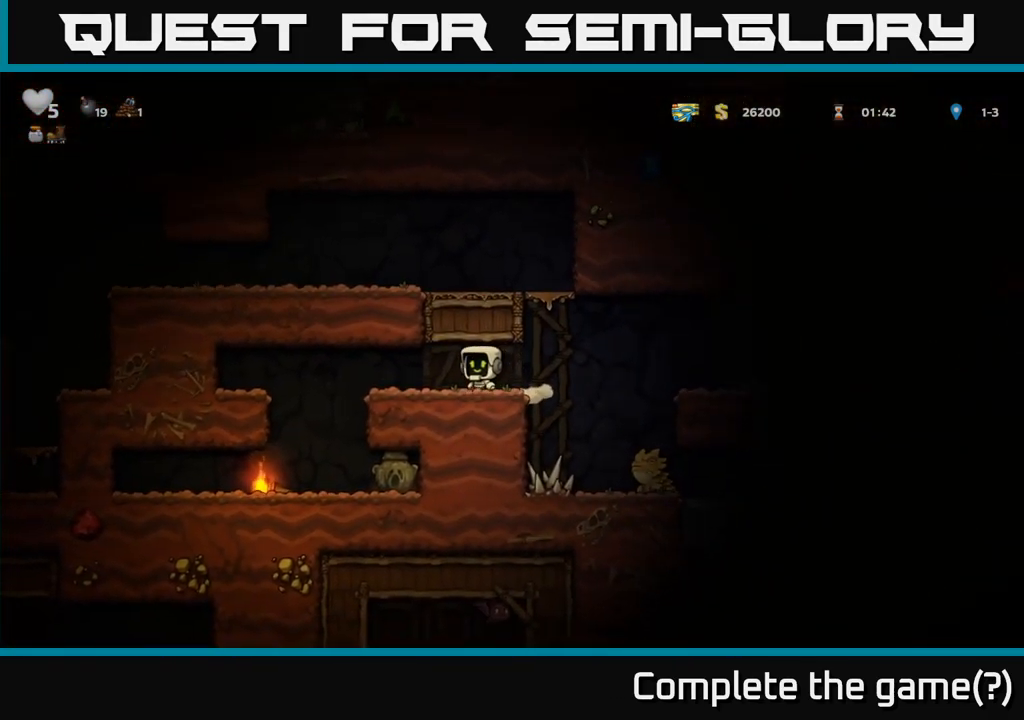
{"dt_ms": 500, "buttons": [], "left_stick": "center", "events": [[300, "left_stick", "center"]]}
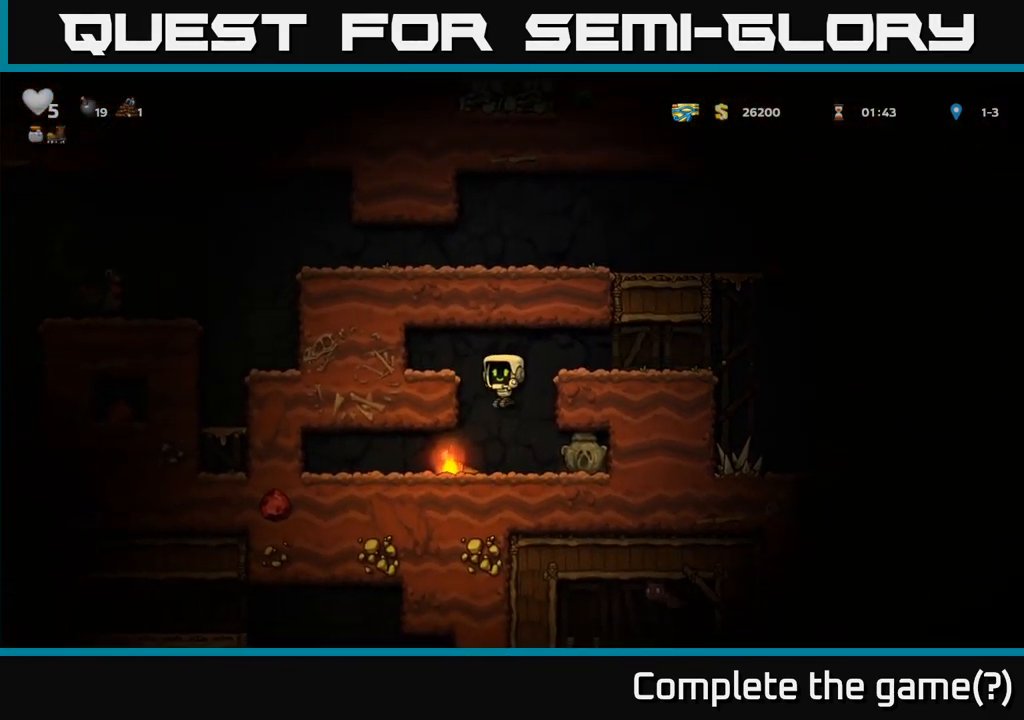
{"dt_ms": 500, "buttons": ["A"], "left_stick": "right", "events": [[67, "left_stick", "left"], [250, "left_stick", "down"], [267, "X", "down"], [333, "X", "up"], [417, "left_stick", "right"], [450, "A", "down"]]}
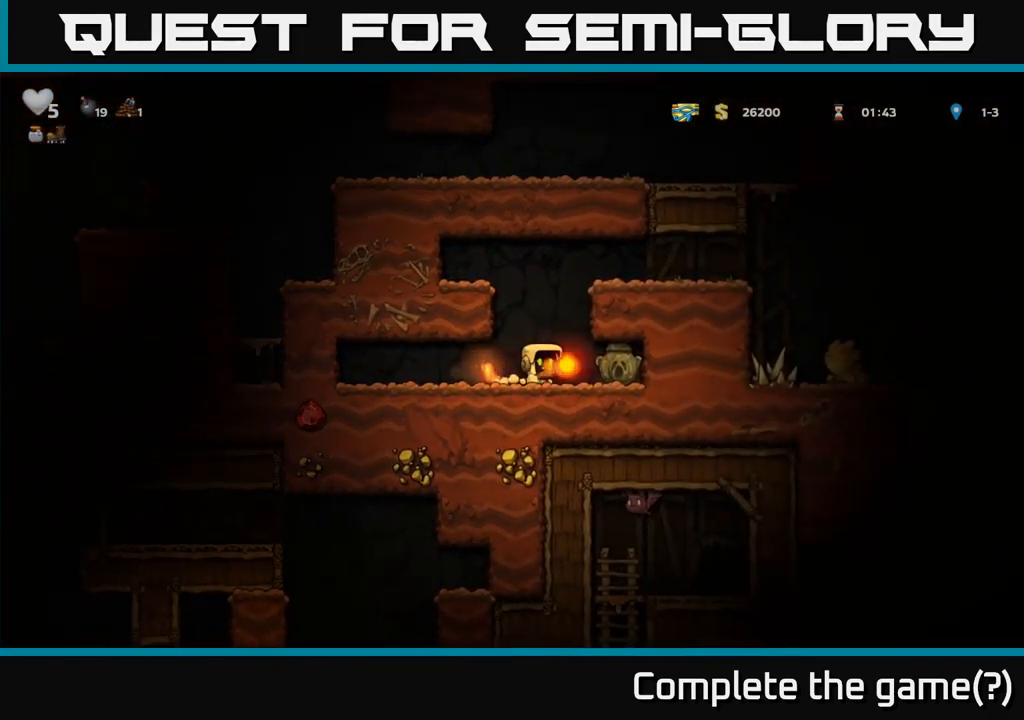
{"dt_ms": 500, "buttons": ["A"], "left_stick": "right", "events": [[217, "A", "up"], [400, "A", "down"]]}
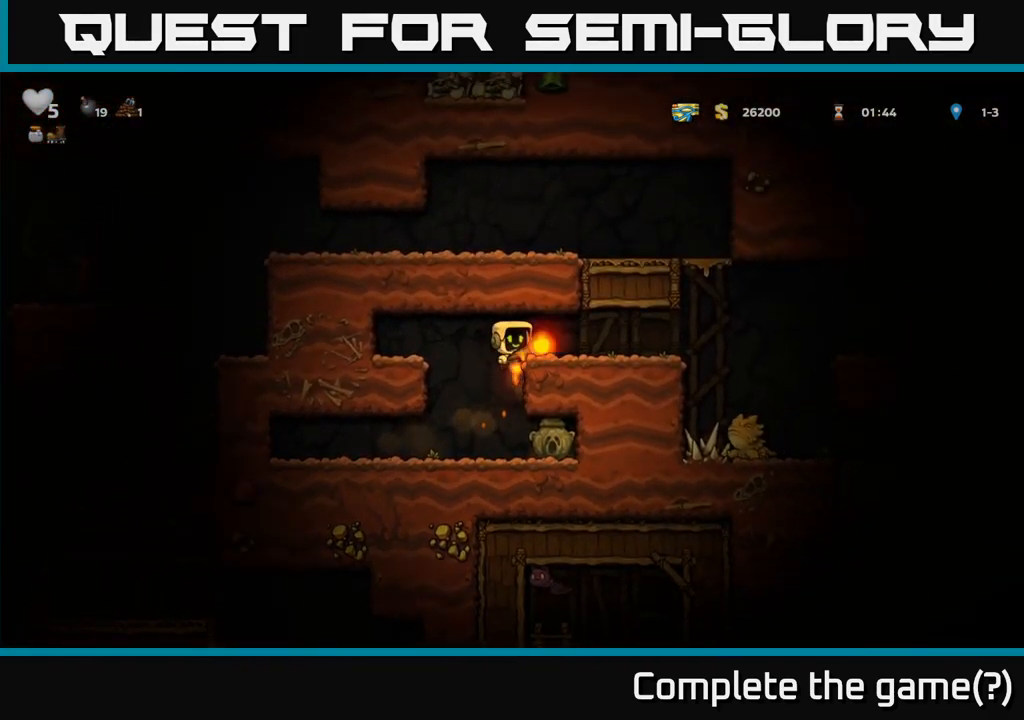
{"dt_ms": 500, "buttons": [], "left_stick": "center", "events": [[33, "A", "up"], [317, "left_stick", "center"]]}
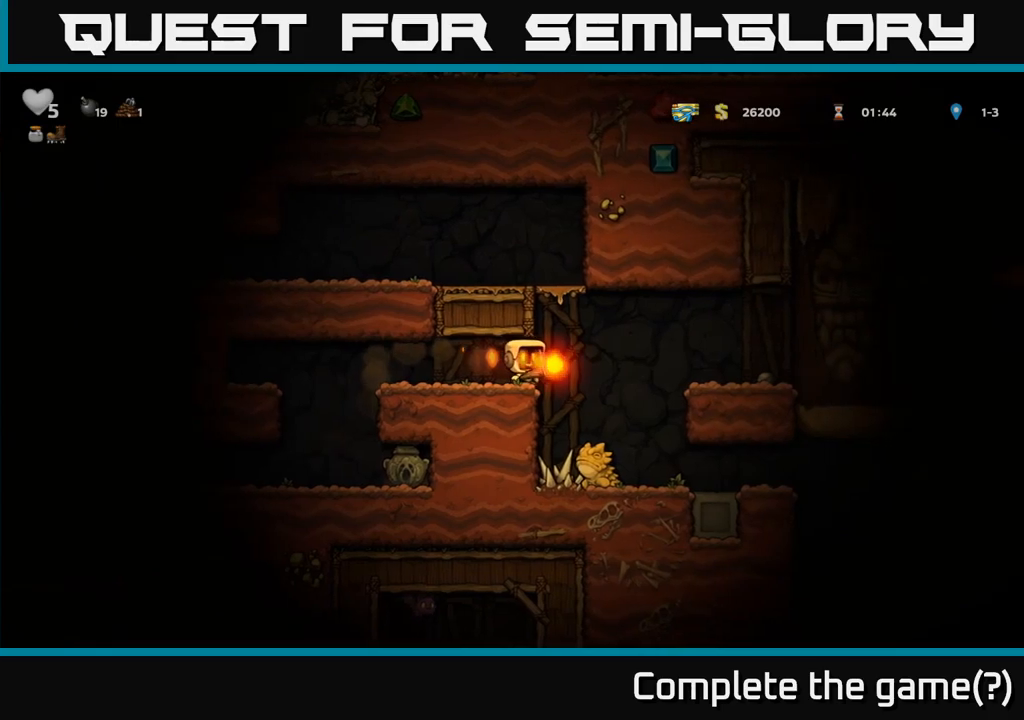
{"dt_ms": 500, "buttons": ["A"], "left_stick": "right", "events": [[50, "left_stick", "right"], [167, "left_stick", "center"], [450, "A", "down"], [484, "left_stick", "right"]]}
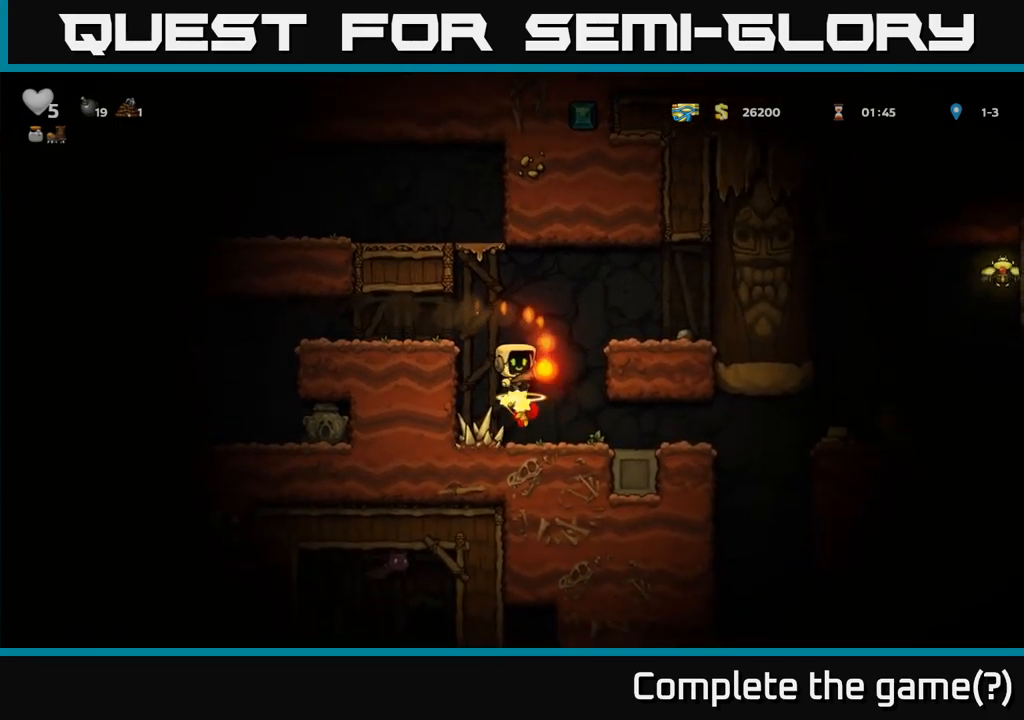
{"dt_ms": 500, "buttons": [], "left_stick": "center", "events": [[117, "A", "up"], [234, "left_stick", "center"]]}
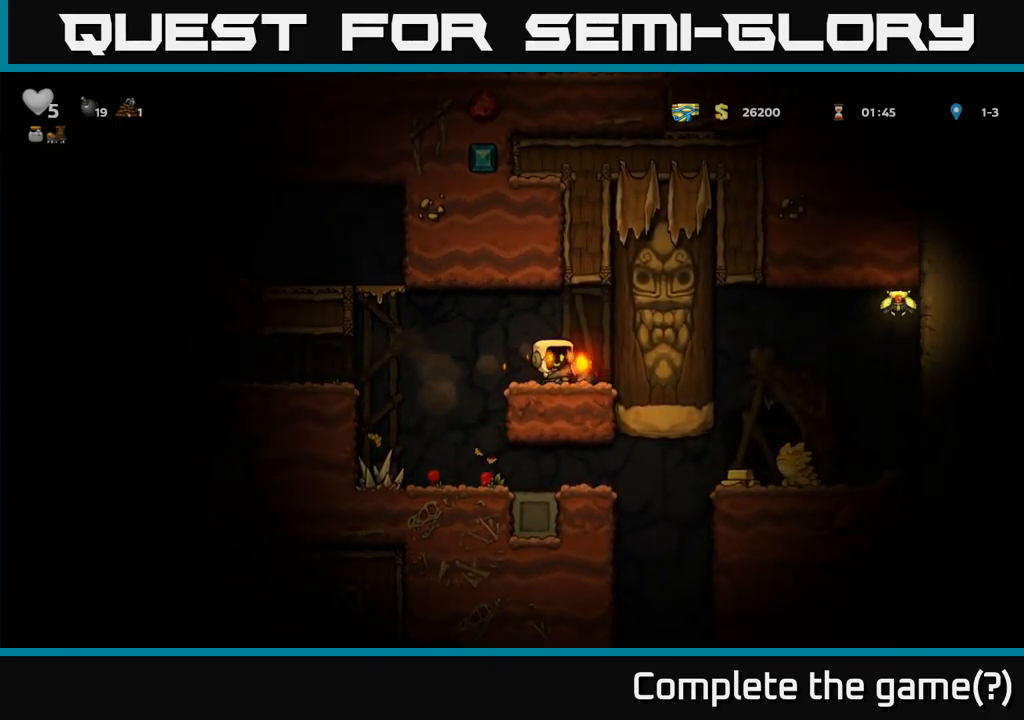
{"dt_ms": 500, "buttons": [], "left_stick": "right", "events": [[34, "left_stick", "left"], [250, "left_stick", "center"], [400, "left_stick", "right"]]}
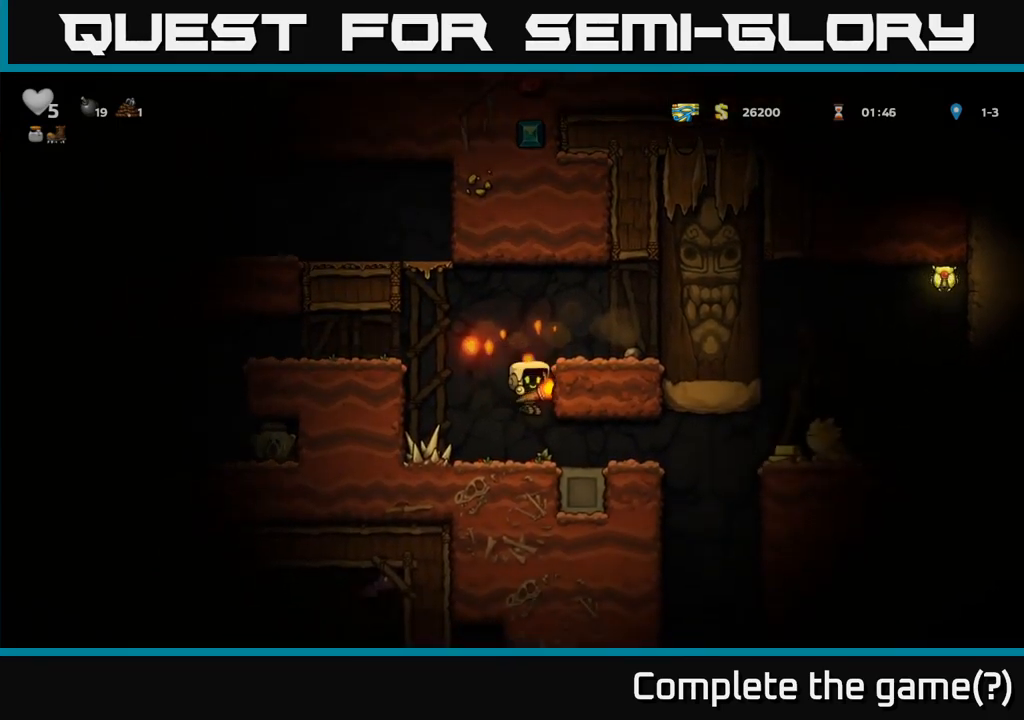
{"dt_ms": 500, "buttons": [], "left_stick": "left", "events": [[150, "left_stick", "center"], [367, "left_stick", "left"]]}
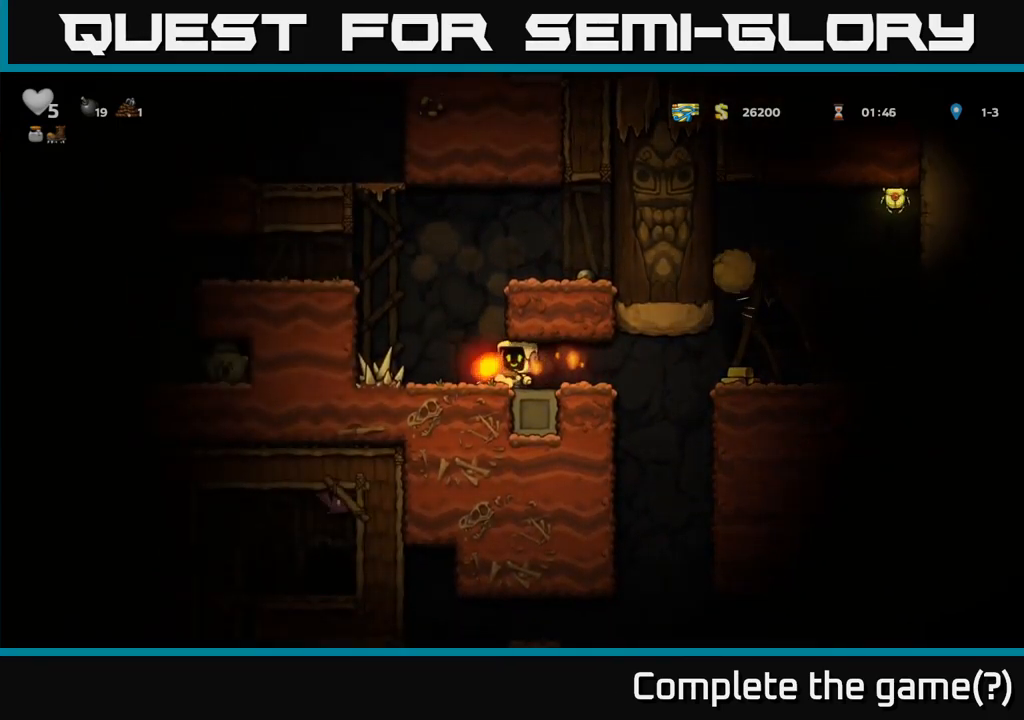
{"dt_ms": 500, "buttons": [], "left_stick": "right", "events": [[84, "left_stick", "center"], [384, "left_stick", "right"]]}
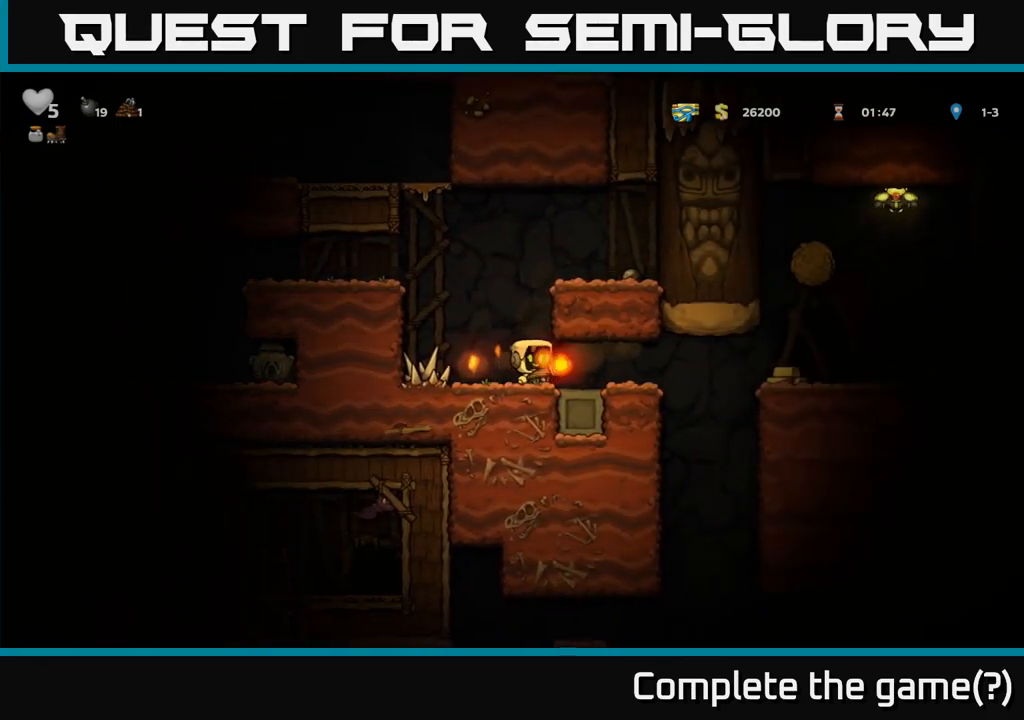
{"dt_ms": 500, "buttons": [], "left_stick": "center", "events": [[34, "left_stick", "center"]]}
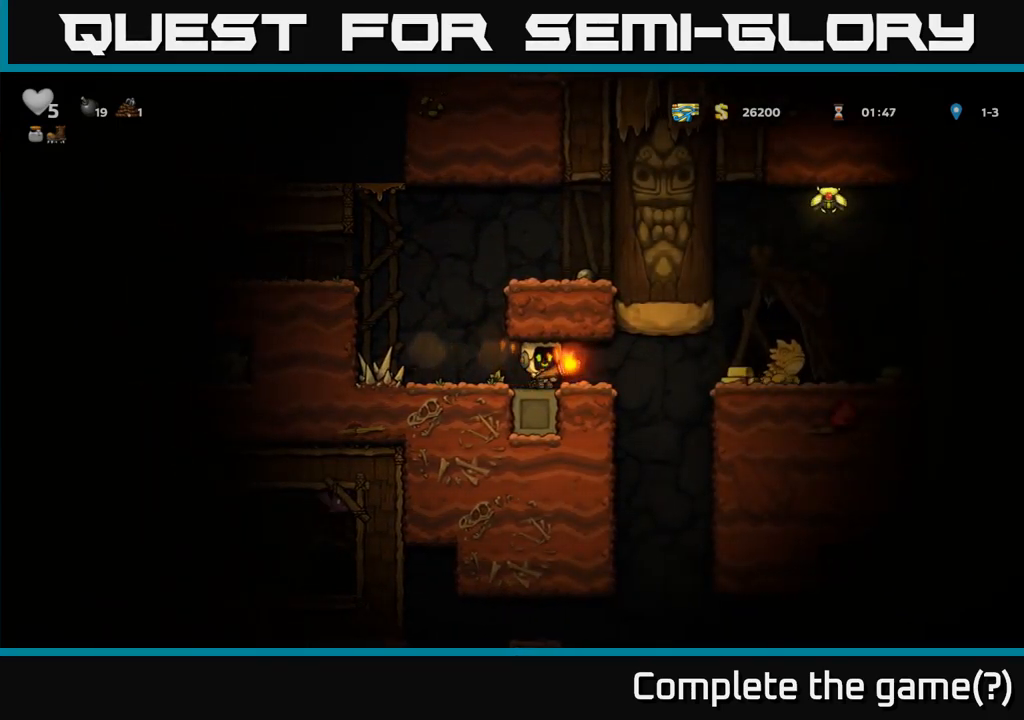
{"dt_ms": 500, "buttons": [], "left_stick": "center", "events": []}
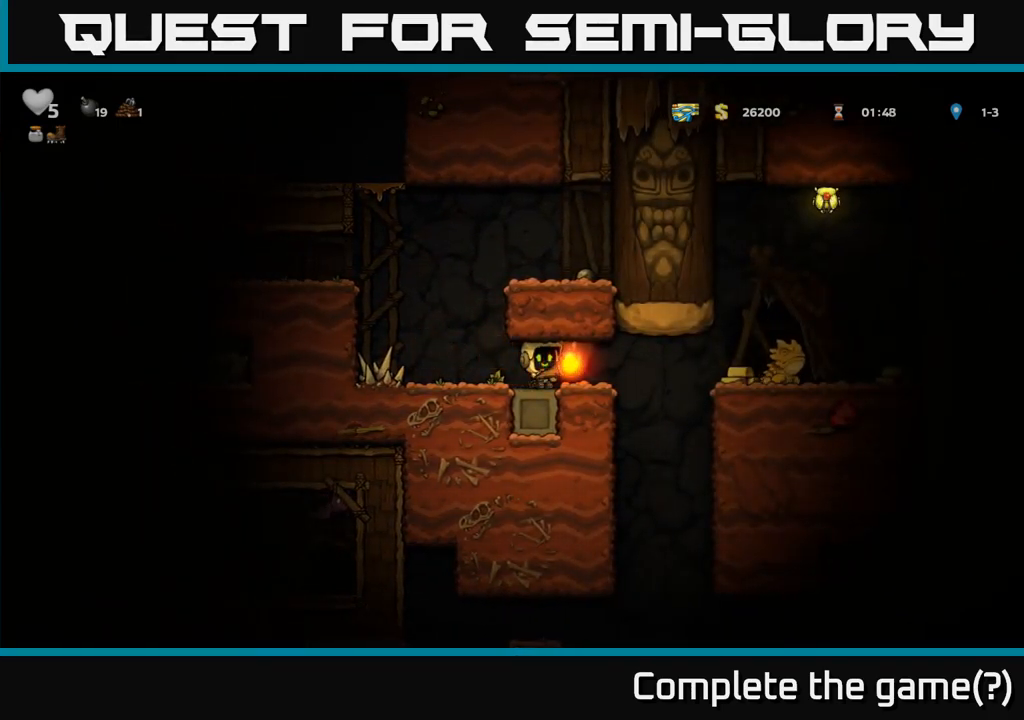
{"dt_ms": 500, "buttons": [], "left_stick": "right", "events": [[334, "left_stick", "right"]]}
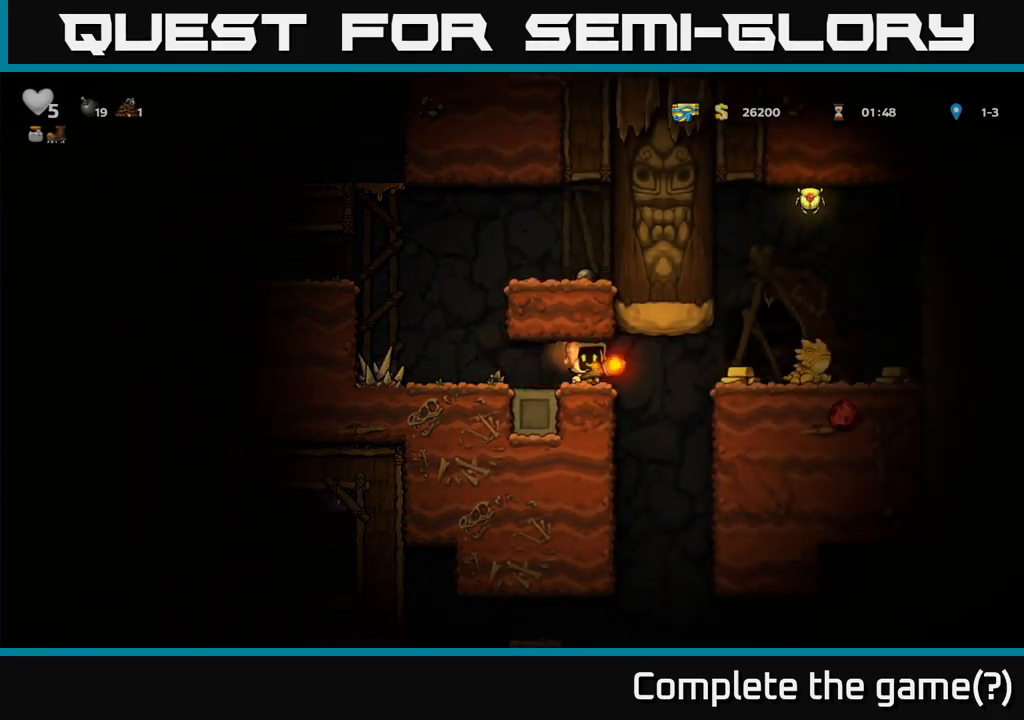
{"dt_ms": 500, "buttons": [], "left_stick": "right", "events": [[334, "A", "down"], [450, "A", "up"]]}
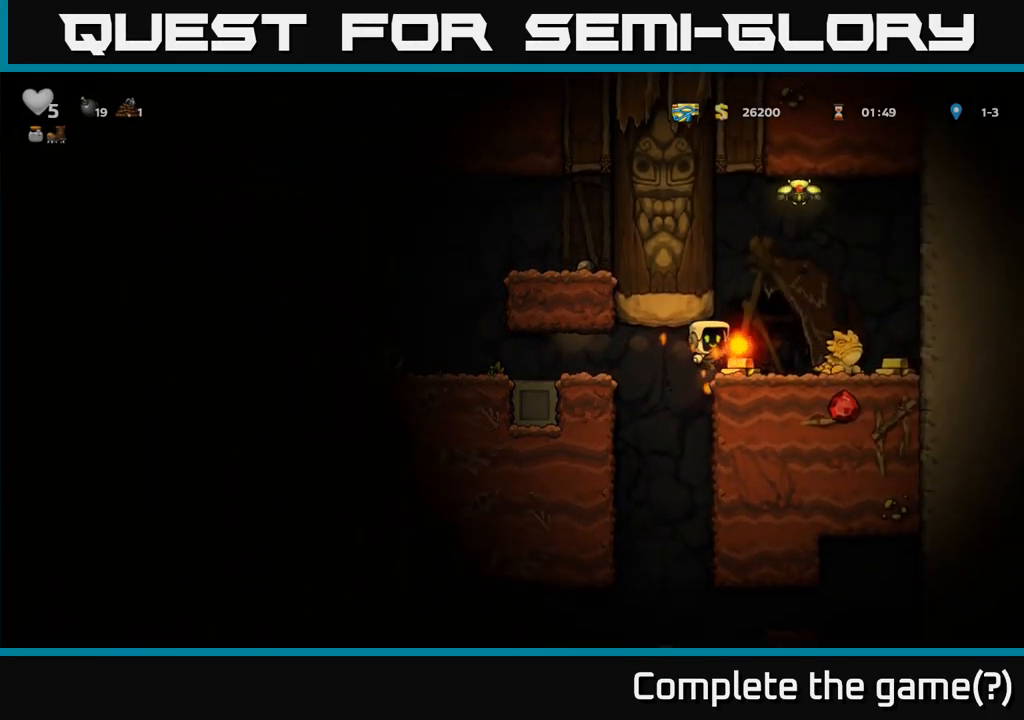
{"dt_ms": 501, "buttons": [], "left_stick": "left", "events": [[84, "left_stick", "center"], [167, "left_stick", "left"]]}
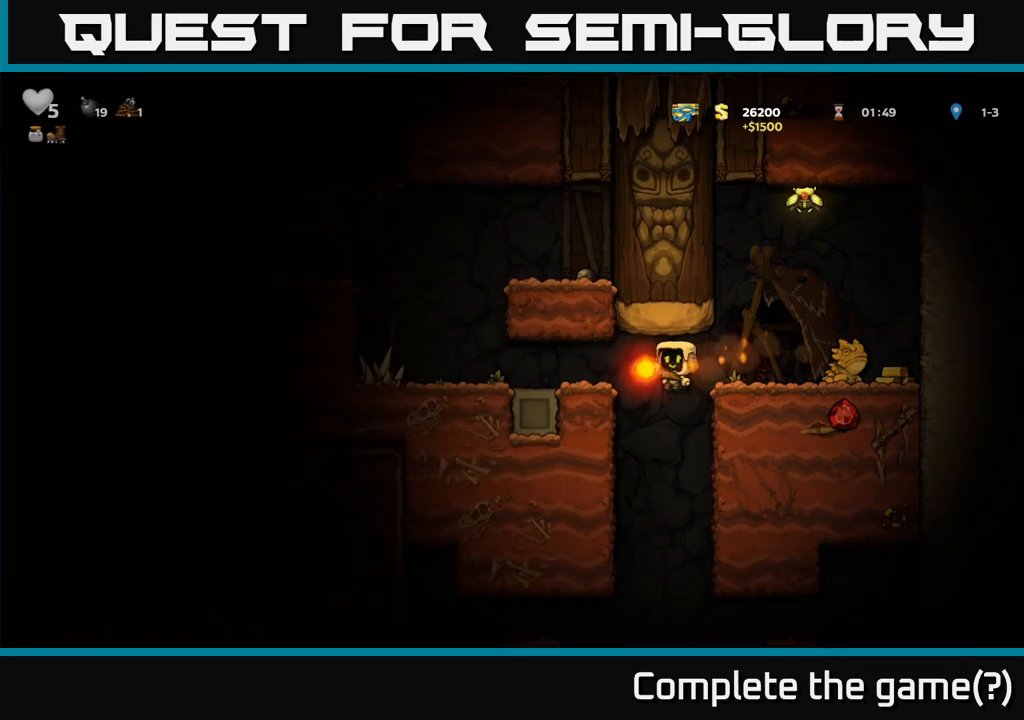
{"dt_ms": 500, "buttons": [], "left_stick": "center", "events": [[233, "A", "down"], [383, "A", "up"], [483, "left_stick", "center"]]}
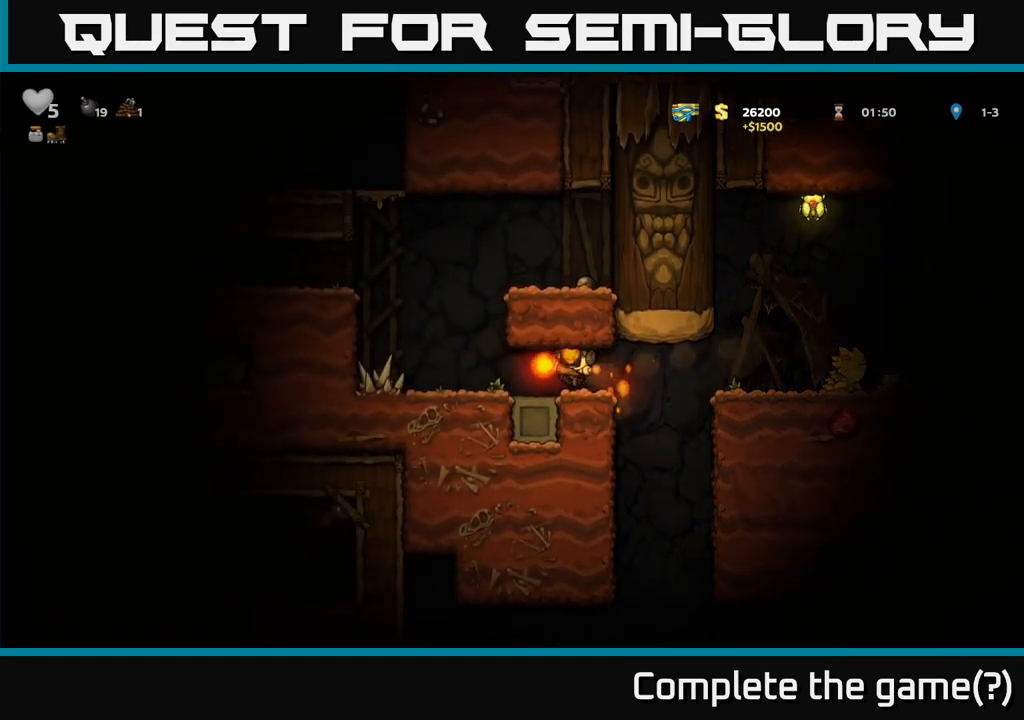
{"dt_ms": 500, "buttons": [], "left_stick": "center", "events": []}
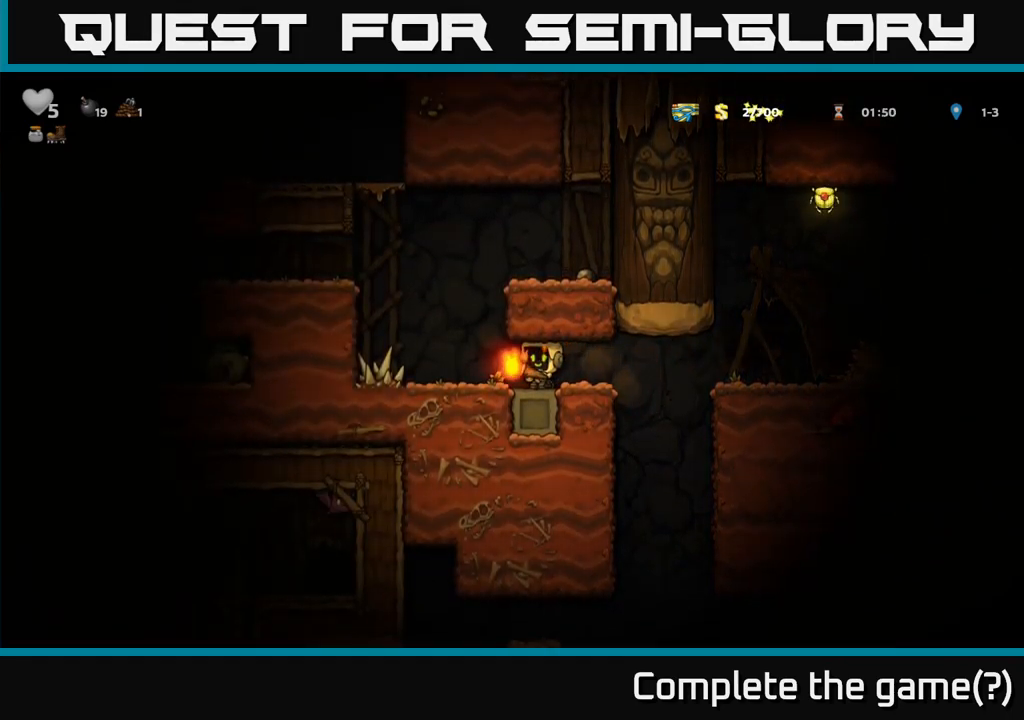
{"dt_ms": 500, "buttons": [], "left_stick": "center", "events": []}
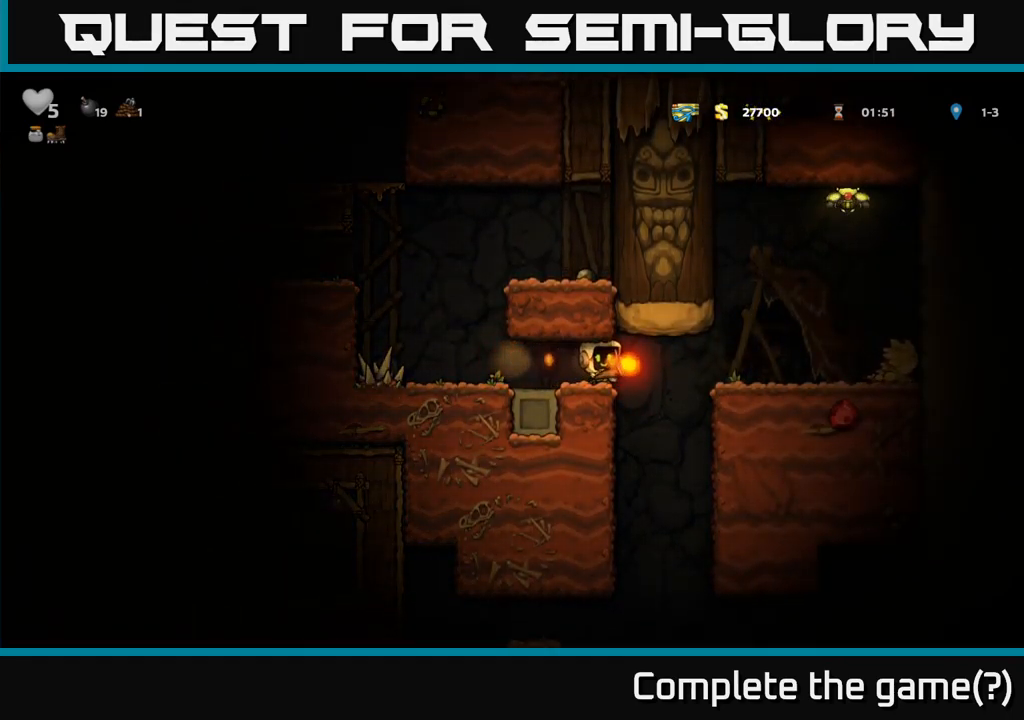
{"dt_ms": 500, "buttons": [], "left_stick": "left", "events": [[16, "left_stick", "left"], [183, "left_stick", "center"], [450, "left_stick", "left"]]}
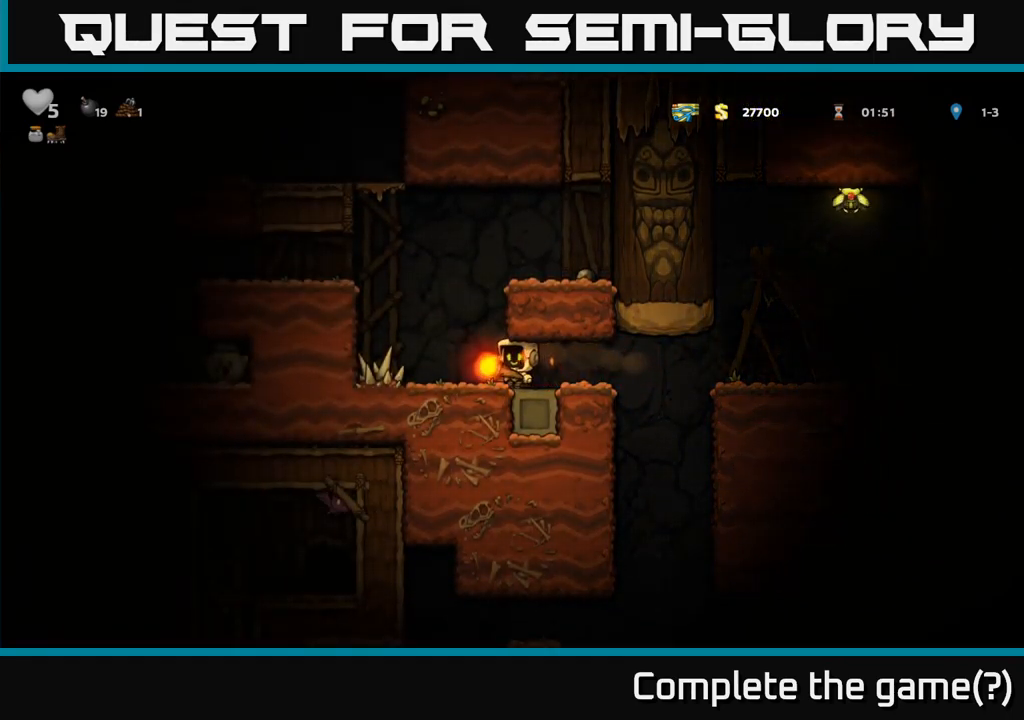
{"dt_ms": 500, "buttons": [], "left_stick": "right", "events": [[116, "left_stick", "center"], [200, "left_stick", "right"], [216, "A", "down"], [400, "A", "up"]]}
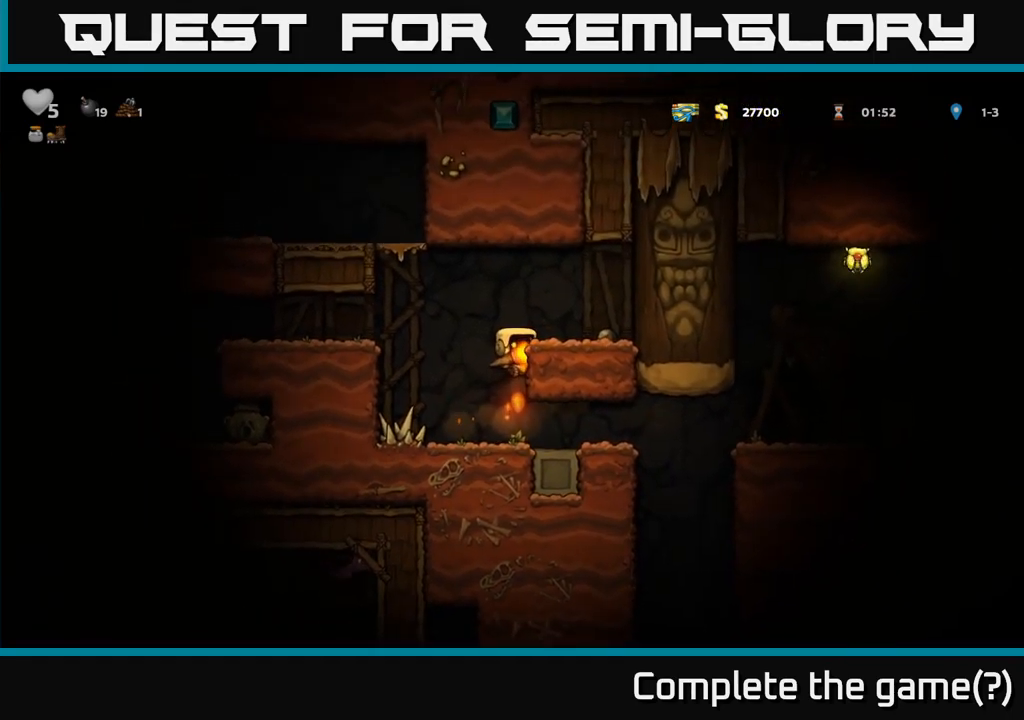
{"dt_ms": 1000, "buttons": [], "left_stick": "down-left"}
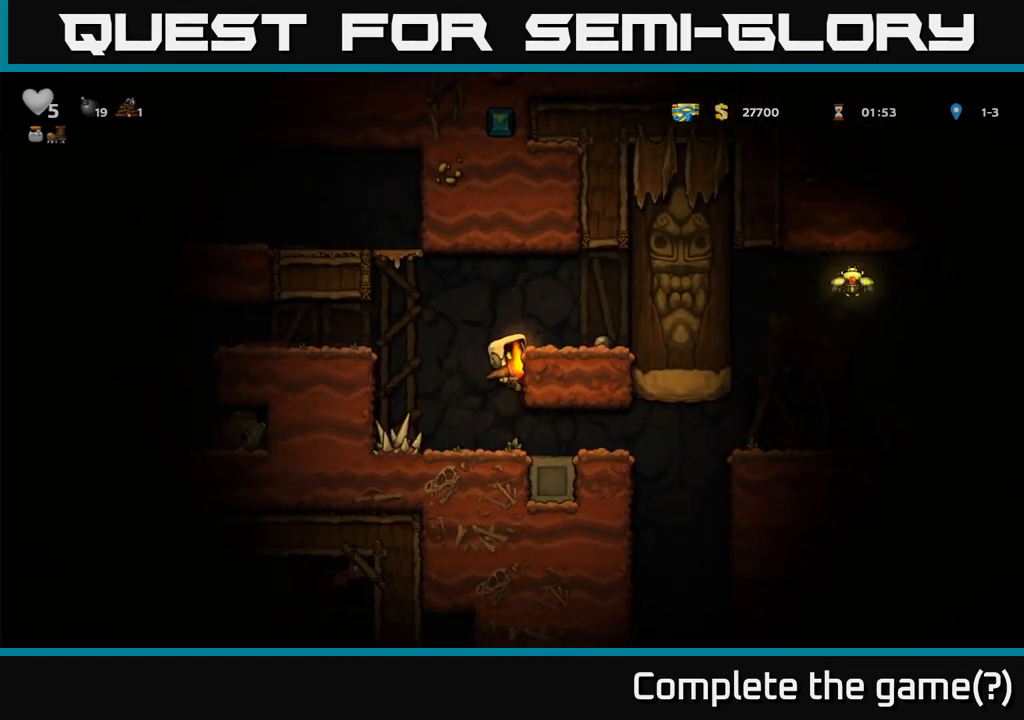
{"dt_ms": 500, "buttons": [], "left_stick": "down-left", "events": [[250, "A", "down"], [333, "A", "up"]]}
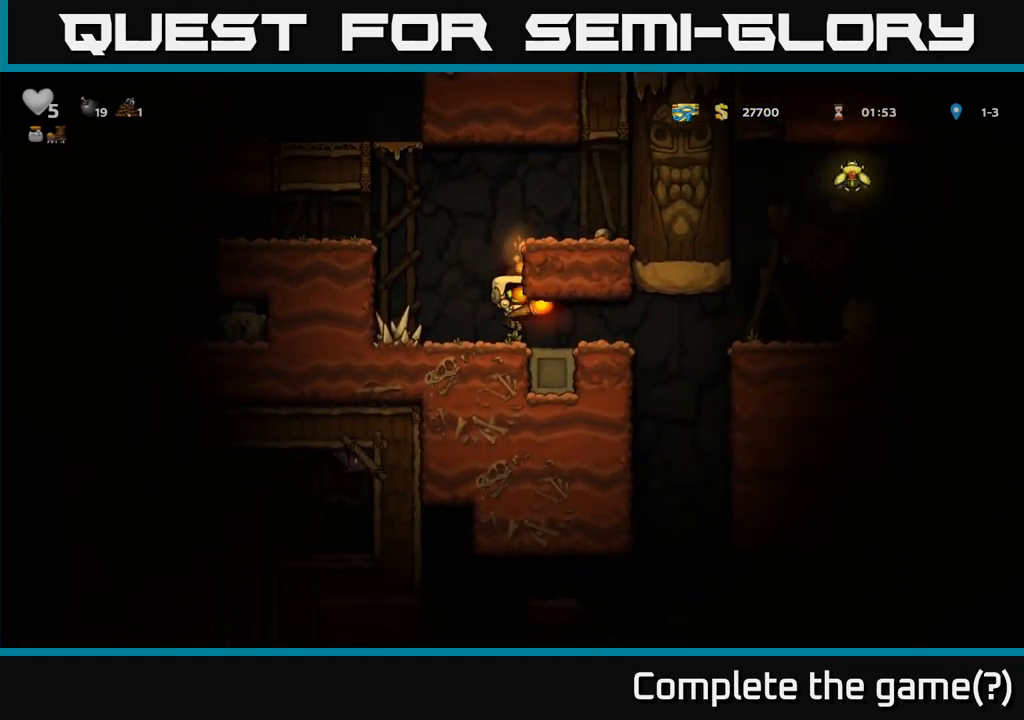
{"dt_ms": 500, "buttons": [], "left_stick": "down-left", "events": []}
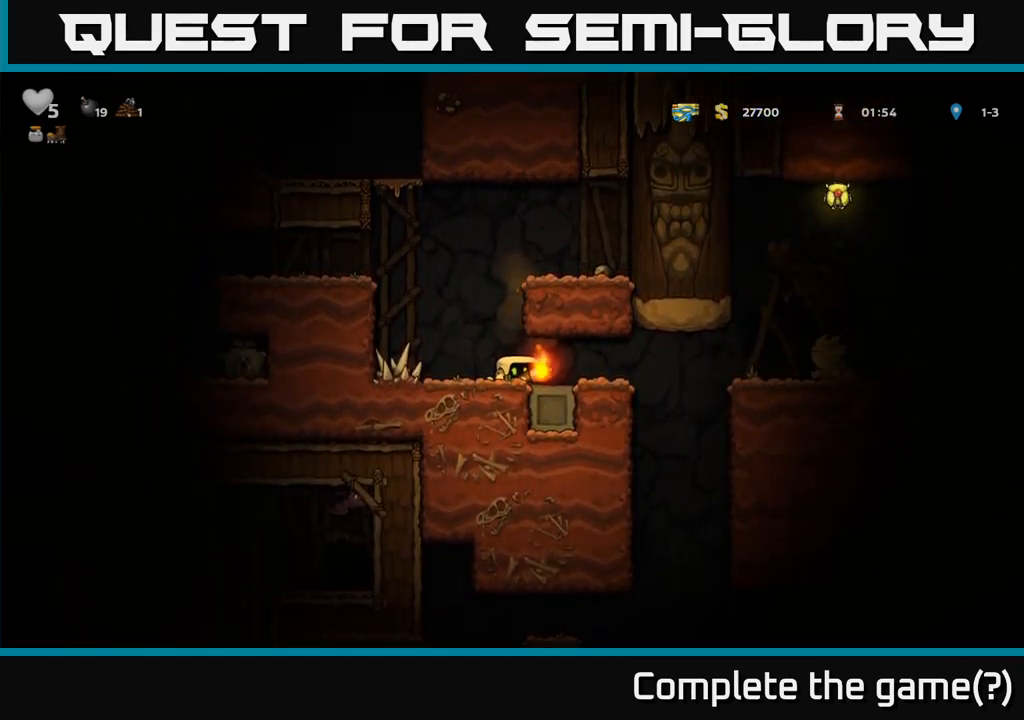
{"dt_ms": 500, "buttons": [], "left_stick": "down-left", "events": []}